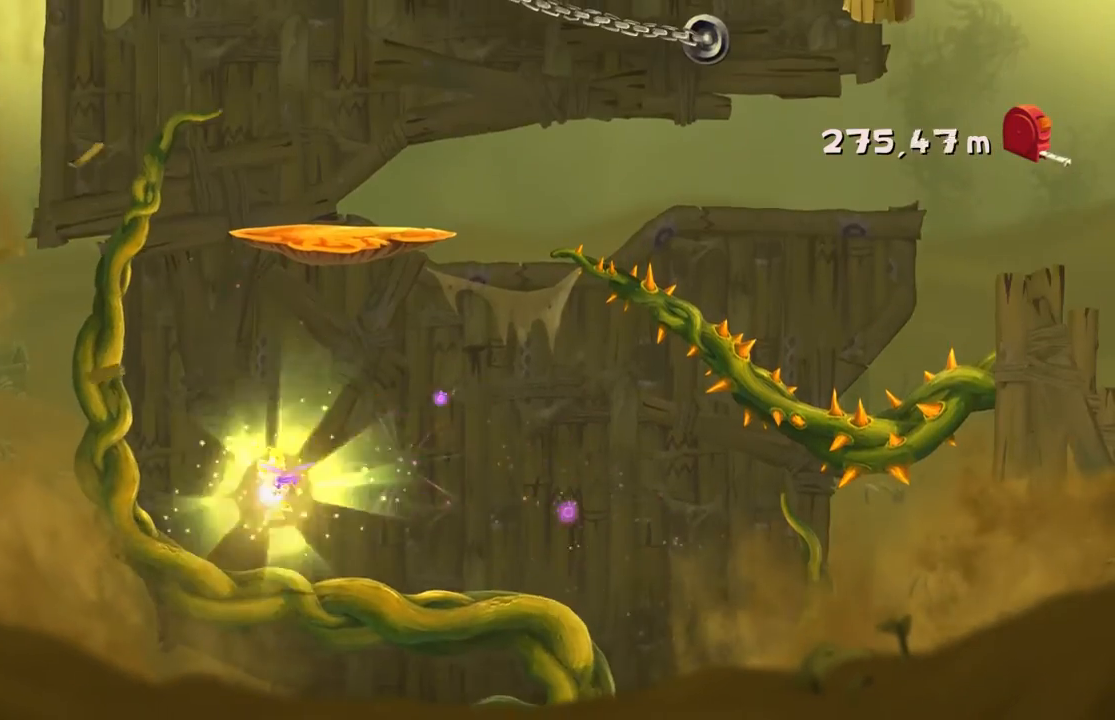
Gameplay with a controller (Xbox layout); each line is a JSON object with the inputs held at the frame after it. "events" lists button and stick changes between this image and that frame as [ms after this image, input, new state], when the widget could be followed in between. Not read: L3 R2 R3 right_stick.
{"buttons": [], "left_stick": "center", "events": []}
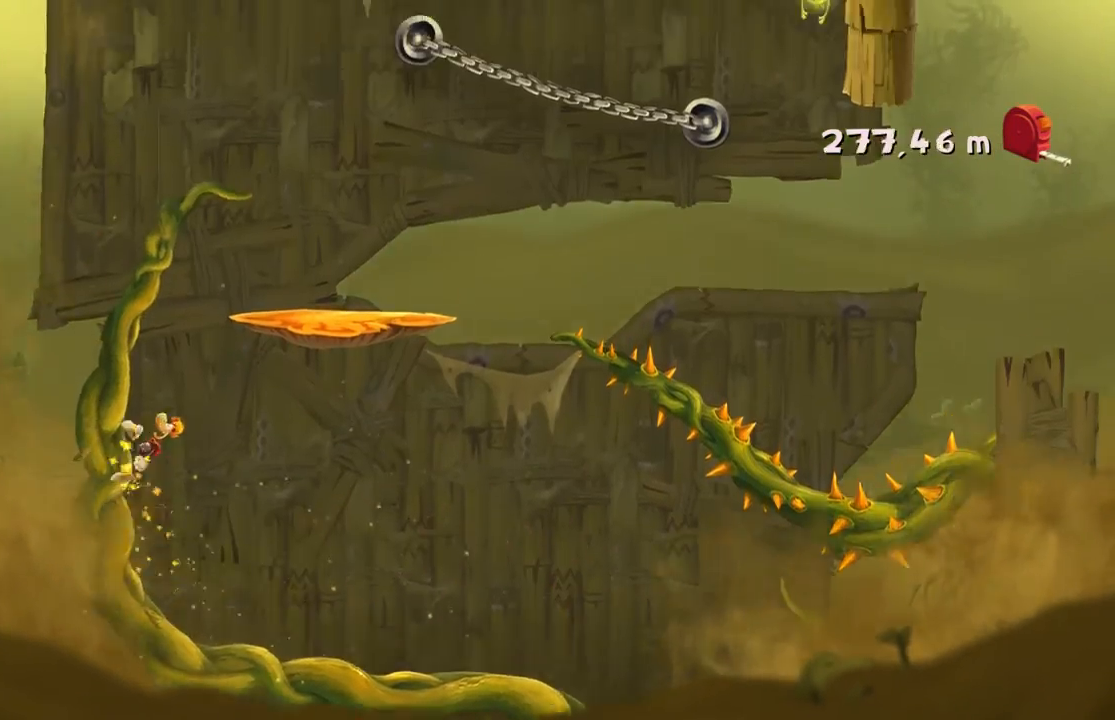
{"buttons": [], "left_stick": "right", "events": [[333, "left_stick", "up"], [467, "left_stick", "right"]]}
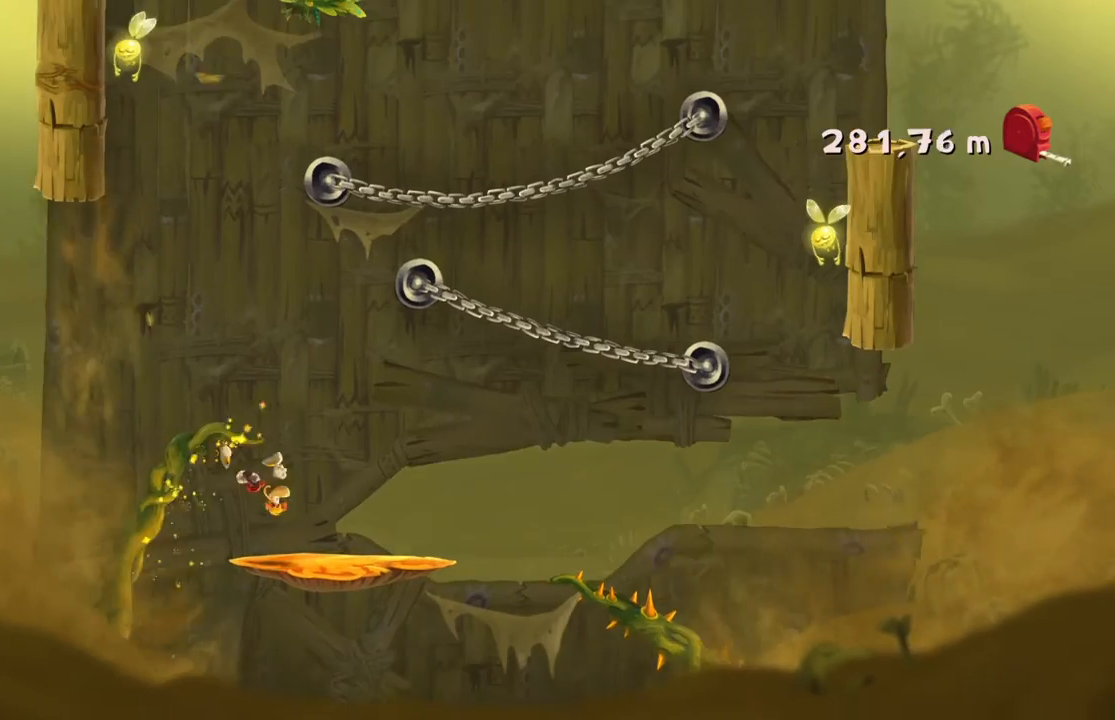
{"buttons": ["A"], "left_stick": "right", "events": [[401, "A", "down"]]}
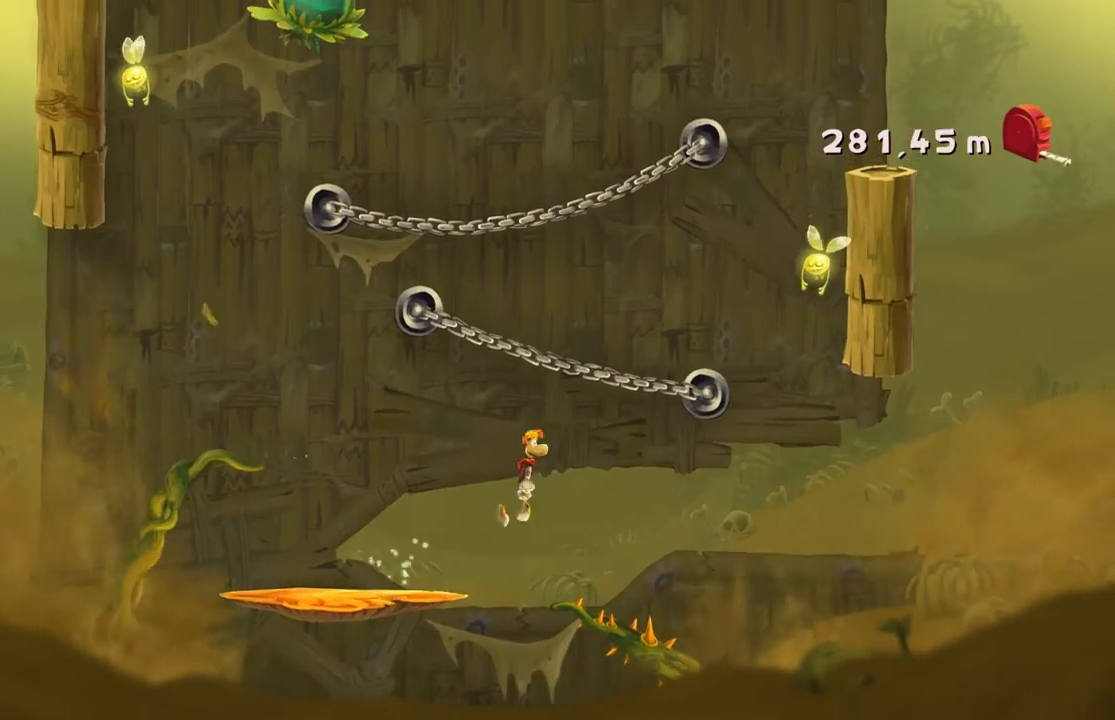
{"buttons": ["A"], "left_stick": "right", "events": [[66, "A", "up"], [300, "A", "down"]]}
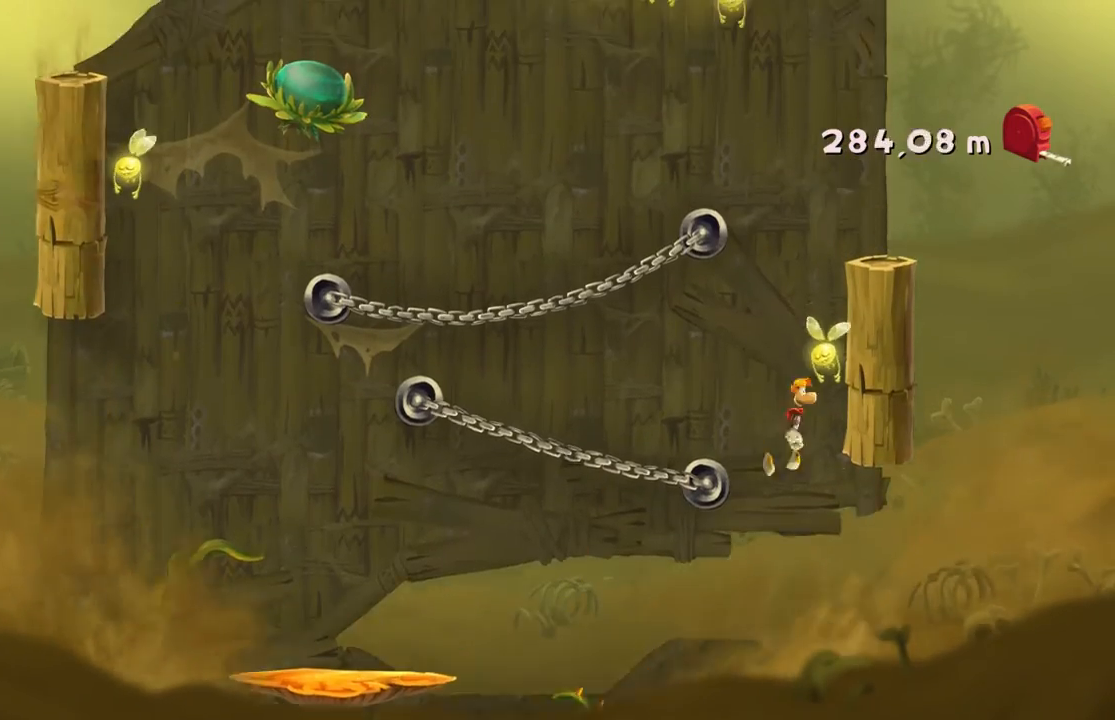
{"buttons": [], "left_stick": "center", "events": [[100, "A", "up"], [234, "A", "down"], [300, "left_stick", "down-left"], [401, "left_stick", "center"], [467, "A", "up"]]}
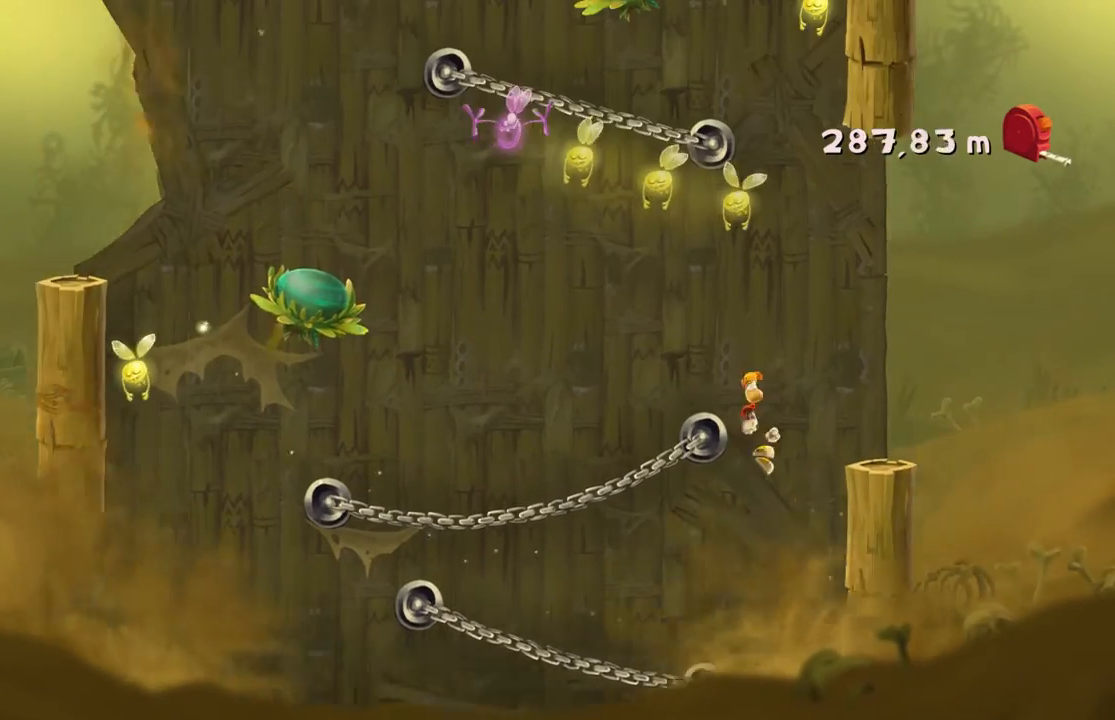
{"buttons": [], "left_stick": "center", "events": []}
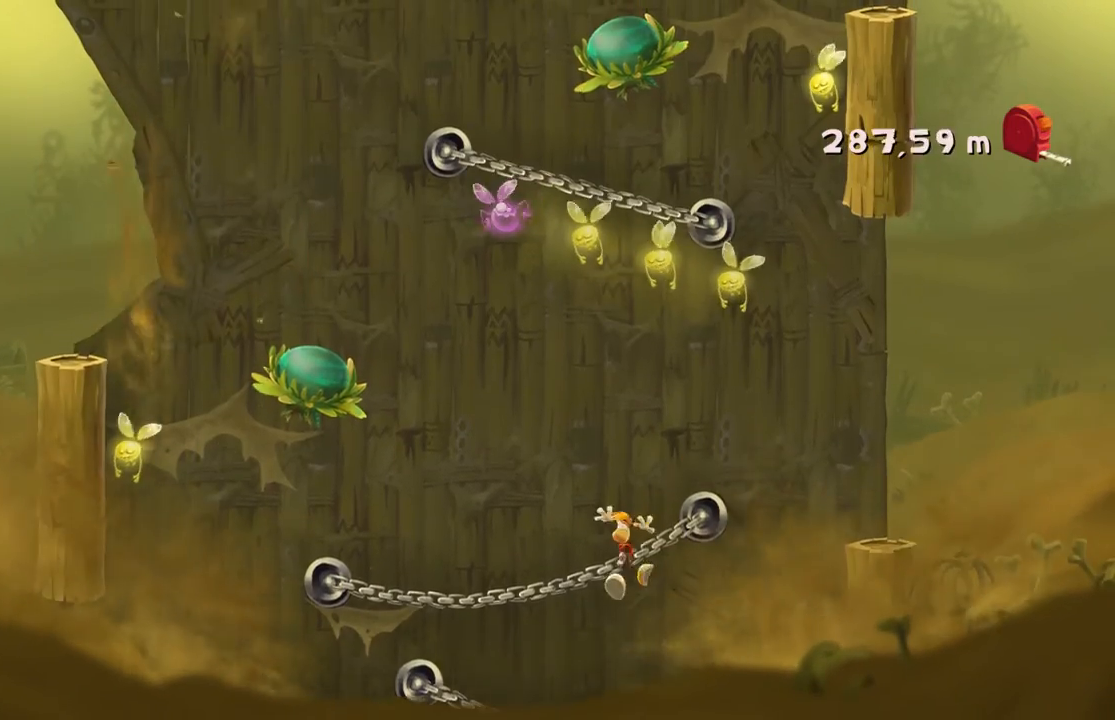
{"buttons": [], "left_stick": "center", "events": []}
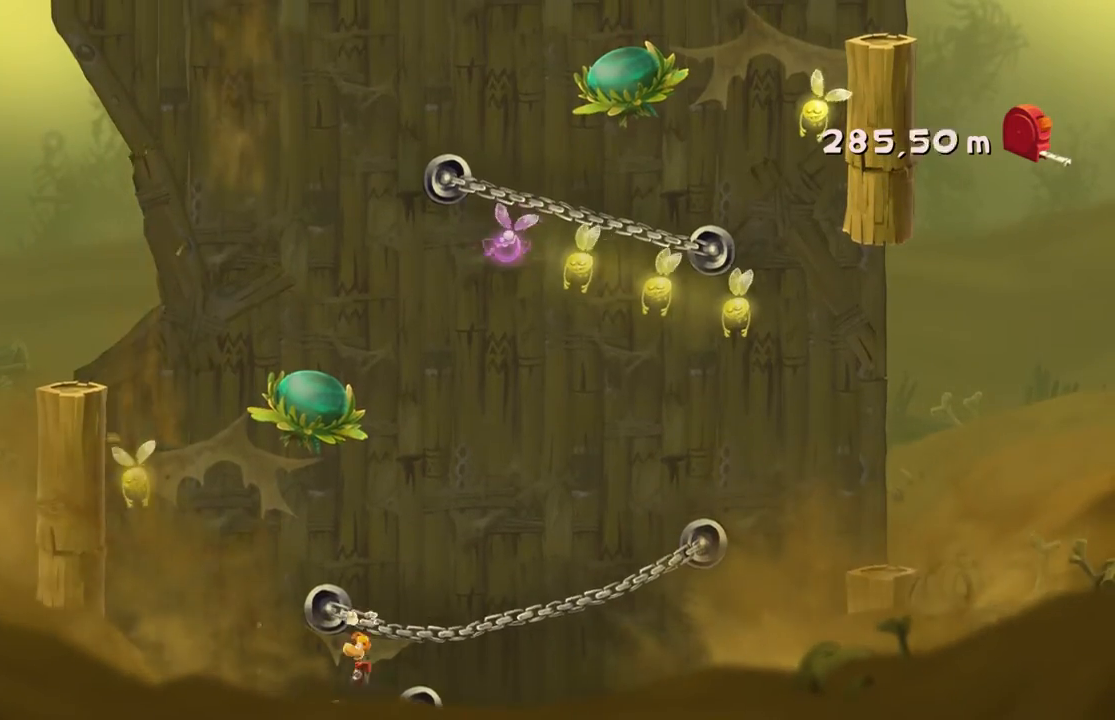
{"buttons": [], "left_stick": "center", "events": [[34, "A", "down"], [267, "A", "up"]]}
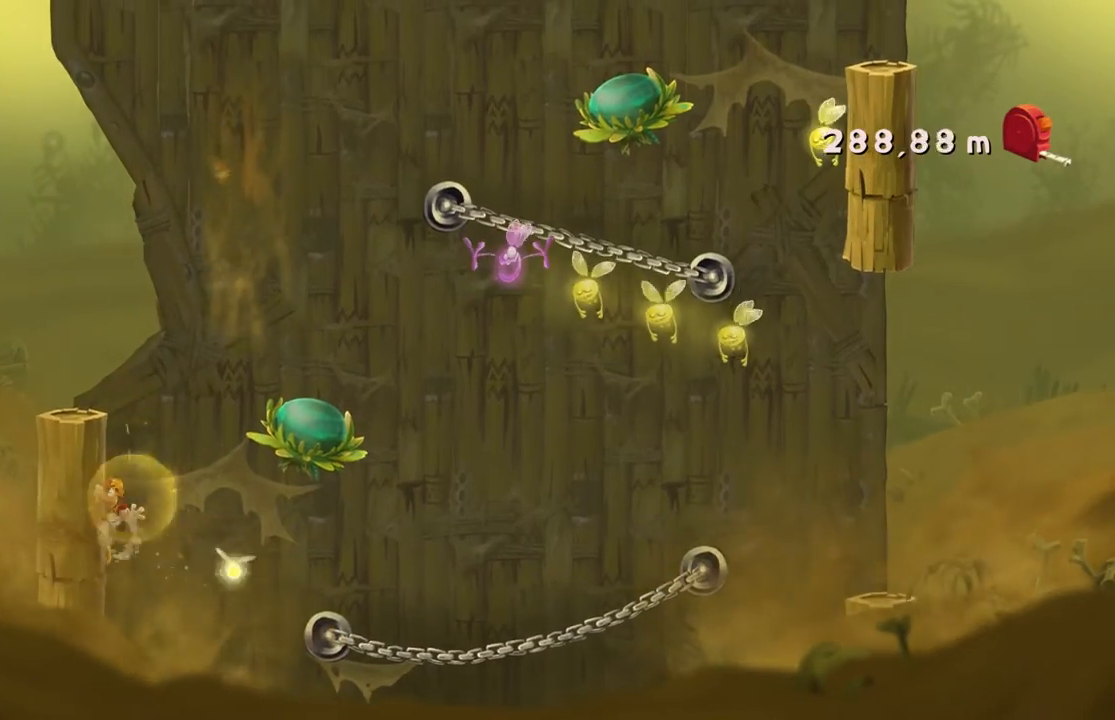
{"buttons": [], "left_stick": "right", "events": [[33, "A", "down"], [100, "left_stick", "right"], [233, "A", "up"]]}
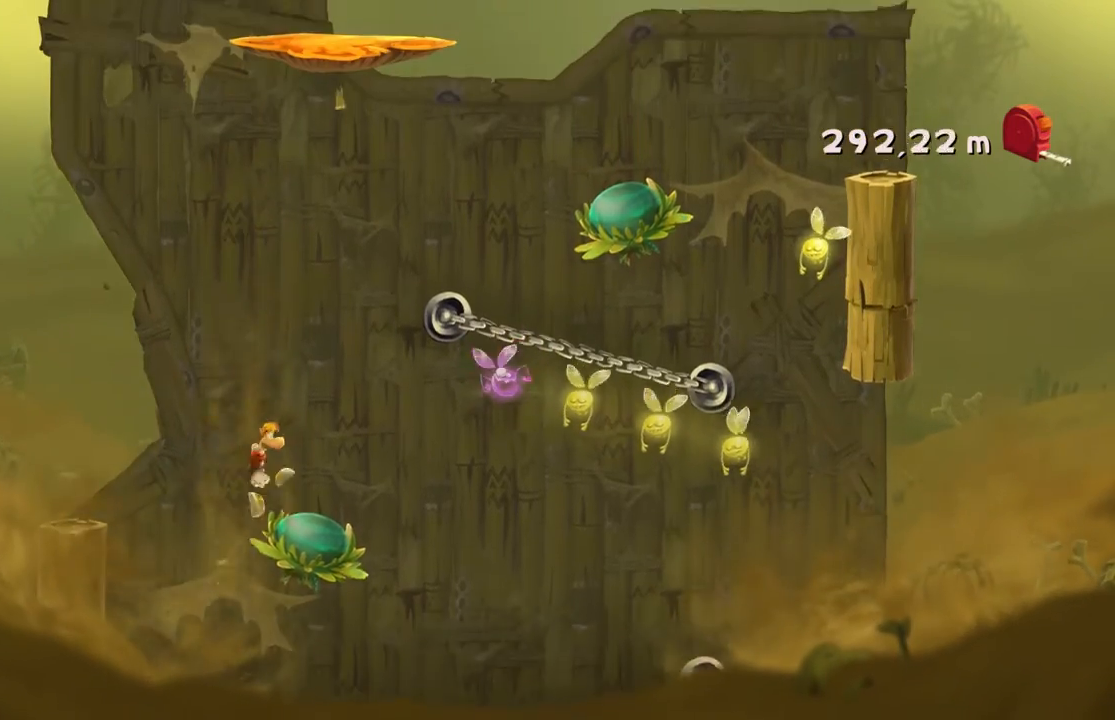
{"buttons": [], "left_stick": "right", "events": []}
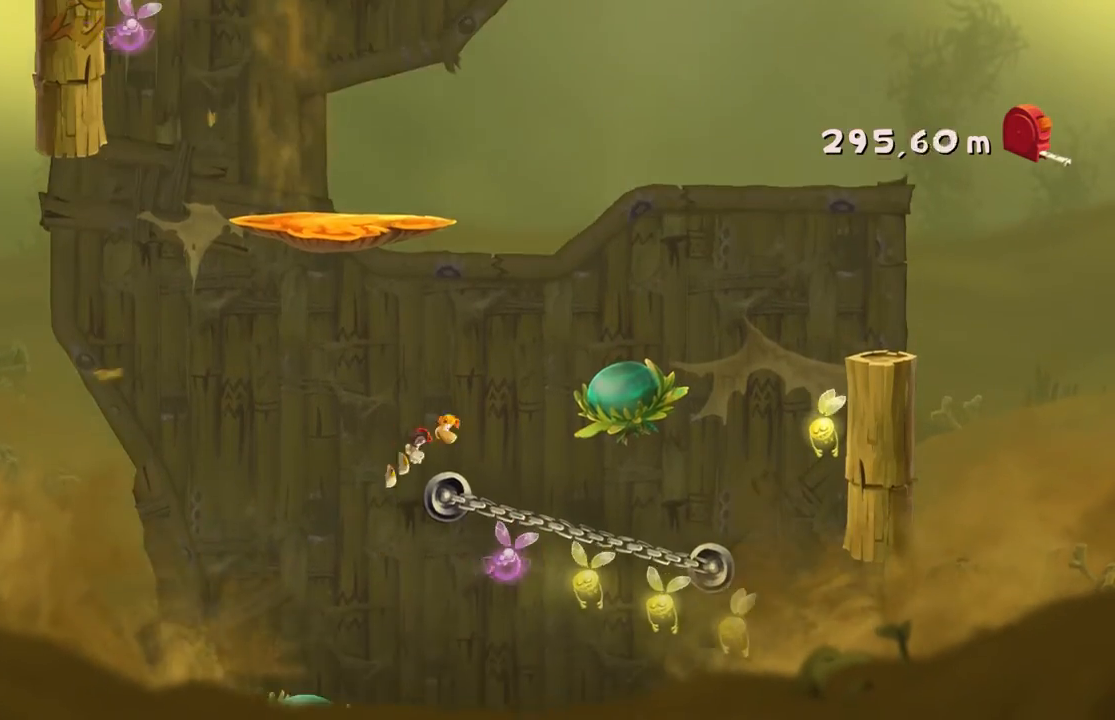
{"buttons": [], "left_stick": "right", "events": []}